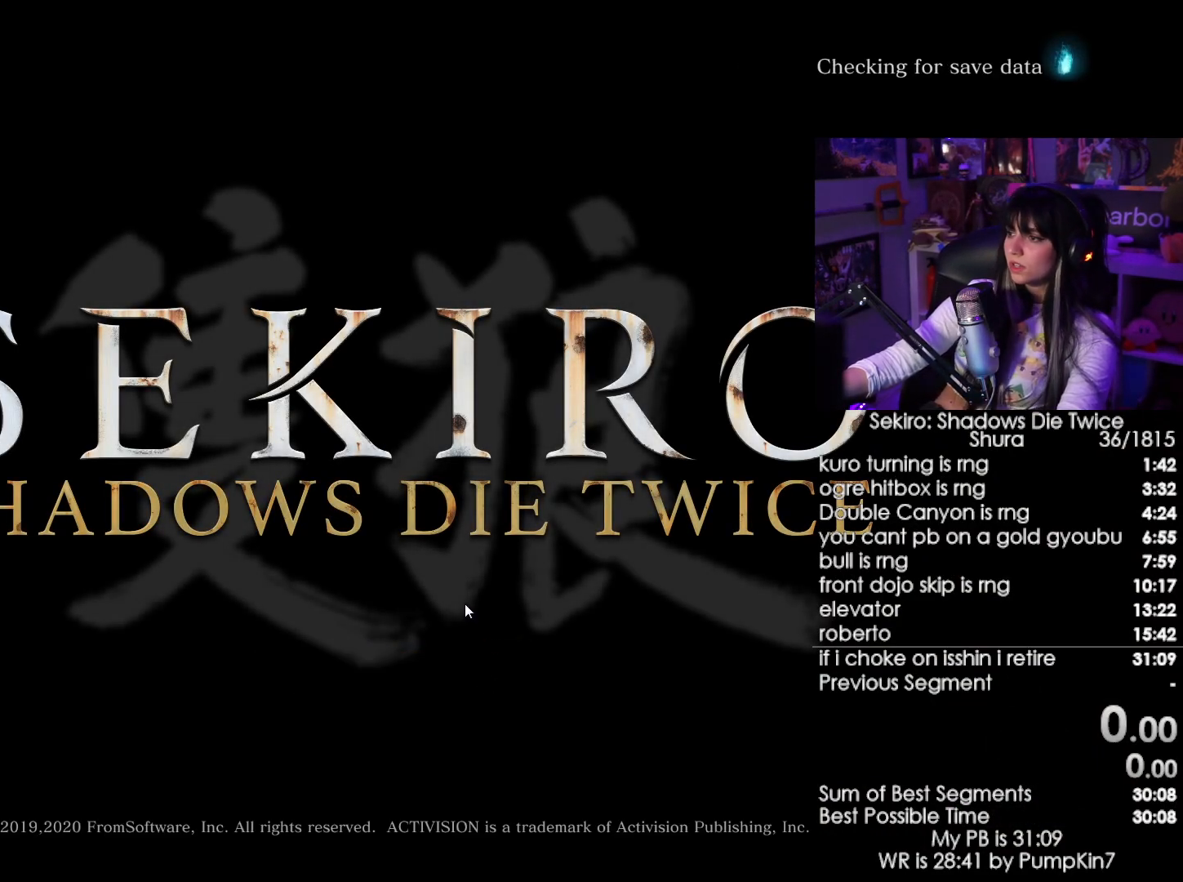
Gameplay with keyboard and mouse; each line is a JSON object with the keys and mouse buttons held at the frame after it. "events" lists presses ("down") and releases ("up") of "1", "2", "3", "4", "5", "a", "alt", "c", "caps_lock", "ctrl", "d", "e", "f", "g", "q", "r", "s", "shift", "space", "t", "tab", "v", "w", "x", "z", "mouse_left", "mouse_wheel" and "mouse_right" between this image and that frame as [ms after this image, input, new state], when the widget could be followed in between. "mouse_left", "mouse_wheel", "mouse_right" = the "left", "wheel", "right" buttons of the "mouse" list. No other keys are recorded. "wheel" means that the mouse wheel is clicked or scrolled. Not read: mouse_move.
{"keys": [], "mouse": ["left"], "events": [[34, "mouse_left", "up"], [450, "mouse_left", "down"]]}
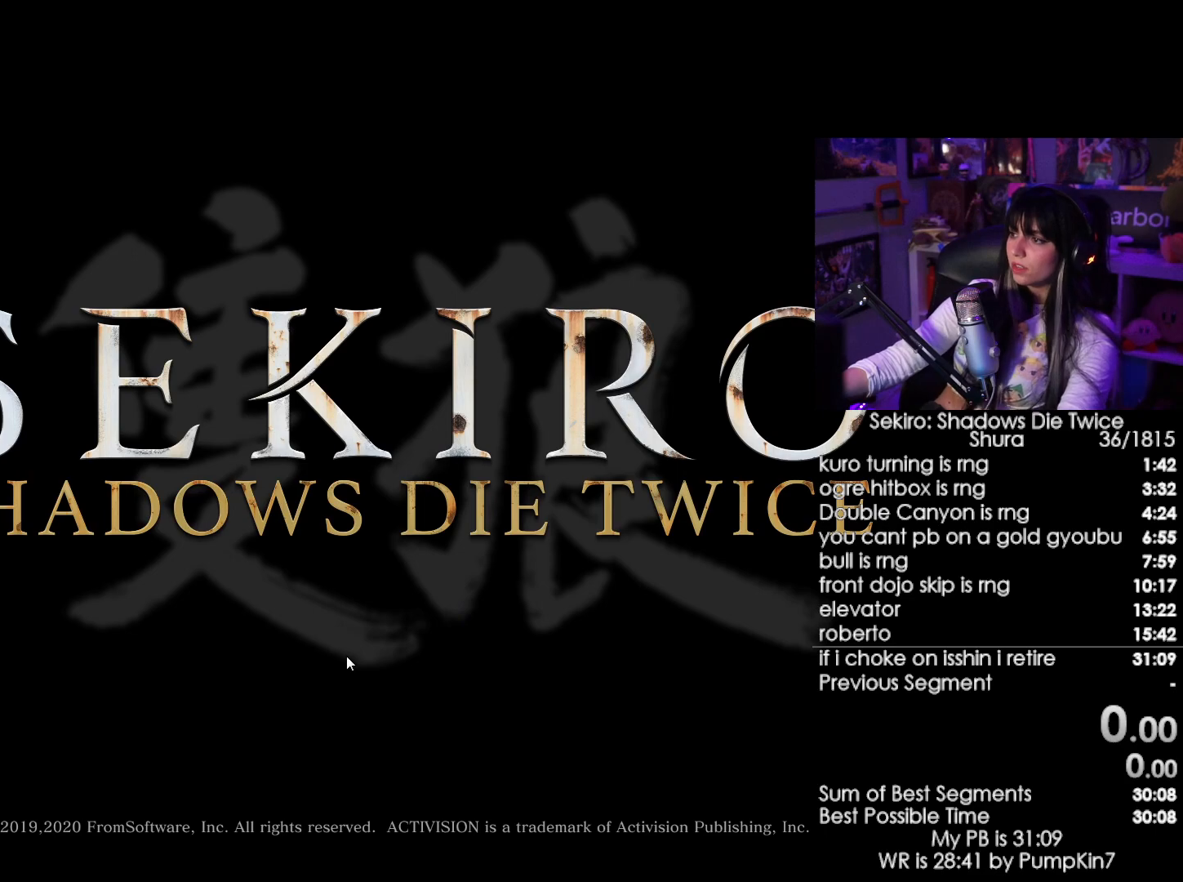
{"keys": [], "mouse": ["left"], "events": [[50, "mouse_left", "up"], [234, "mouse_left", "down"], [334, "mouse_left", "up"], [467, "mouse_left", "down"]]}
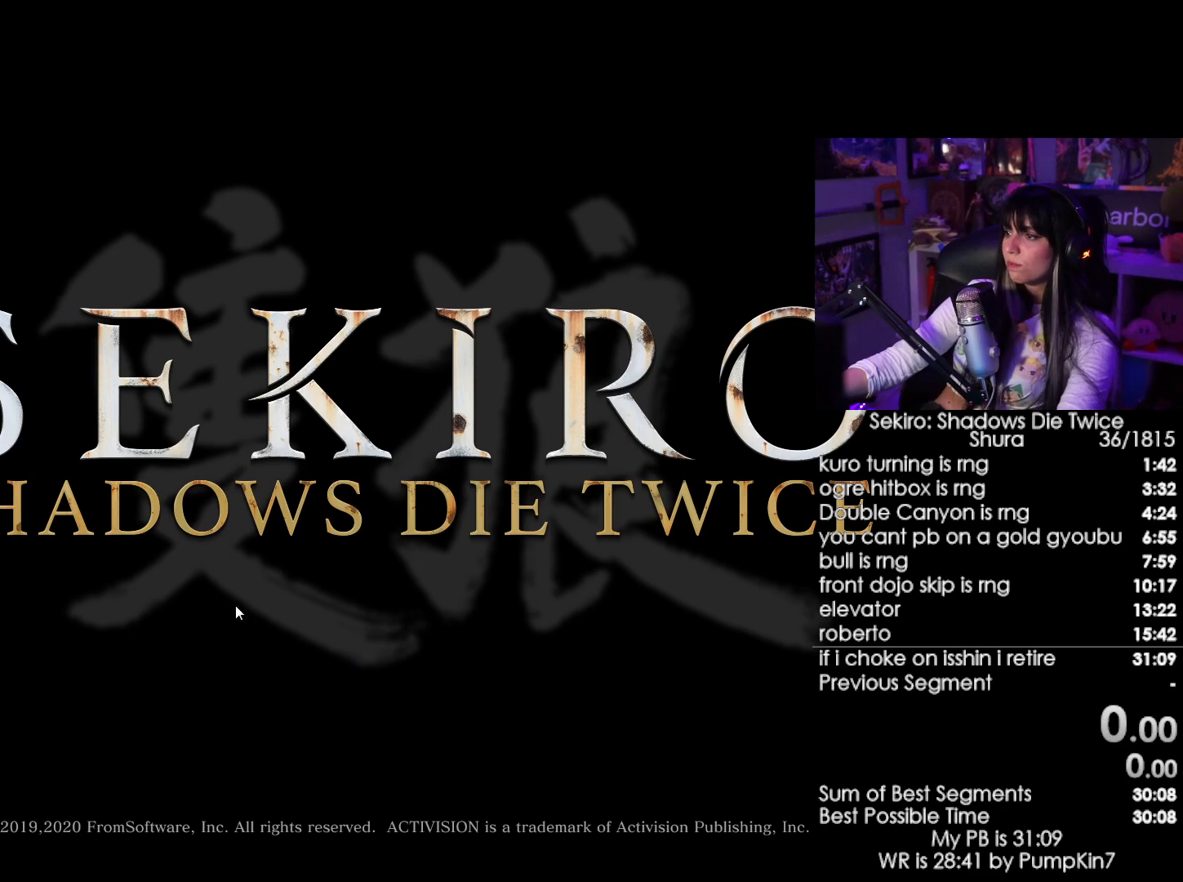
{"keys": [], "mouse": [], "events": [[100, "mouse_left", "up"], [250, "mouse_left", "down"], [384, "mouse_left", "up"]]}
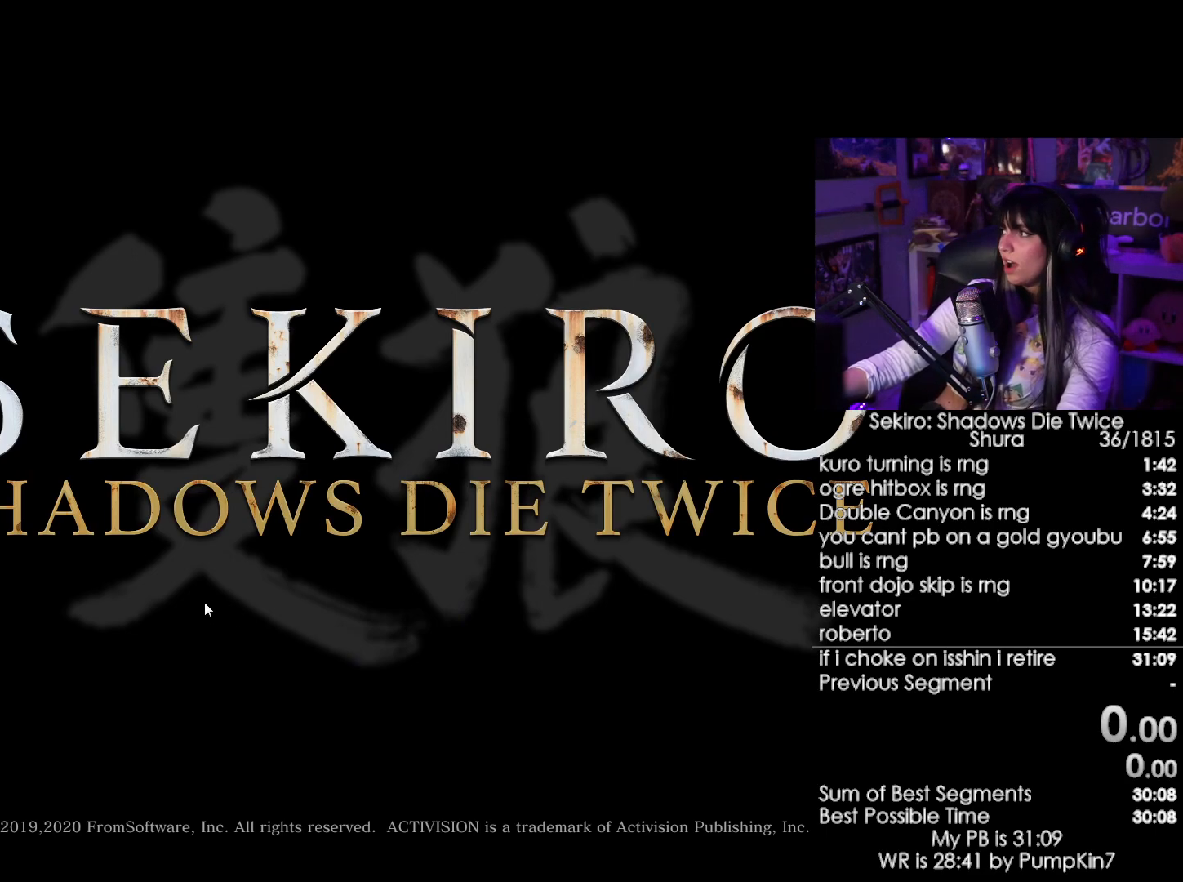
{"keys": [], "mouse": [], "events": [[317, "mouse_left", "down"], [450, "mouse_left", "up"]]}
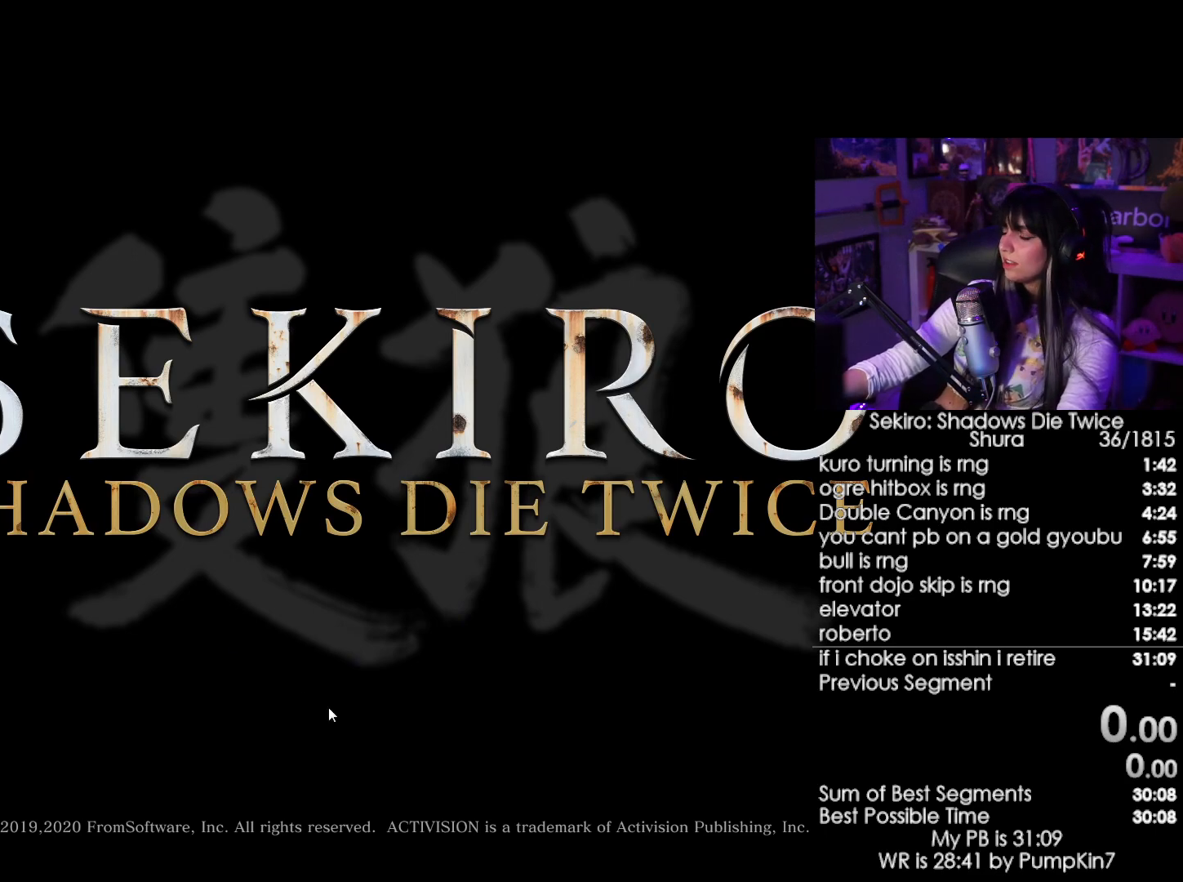
{"keys": [], "mouse": [], "events": [[100, "mouse_left", "down"], [184, "mouse_left", "up"]]}
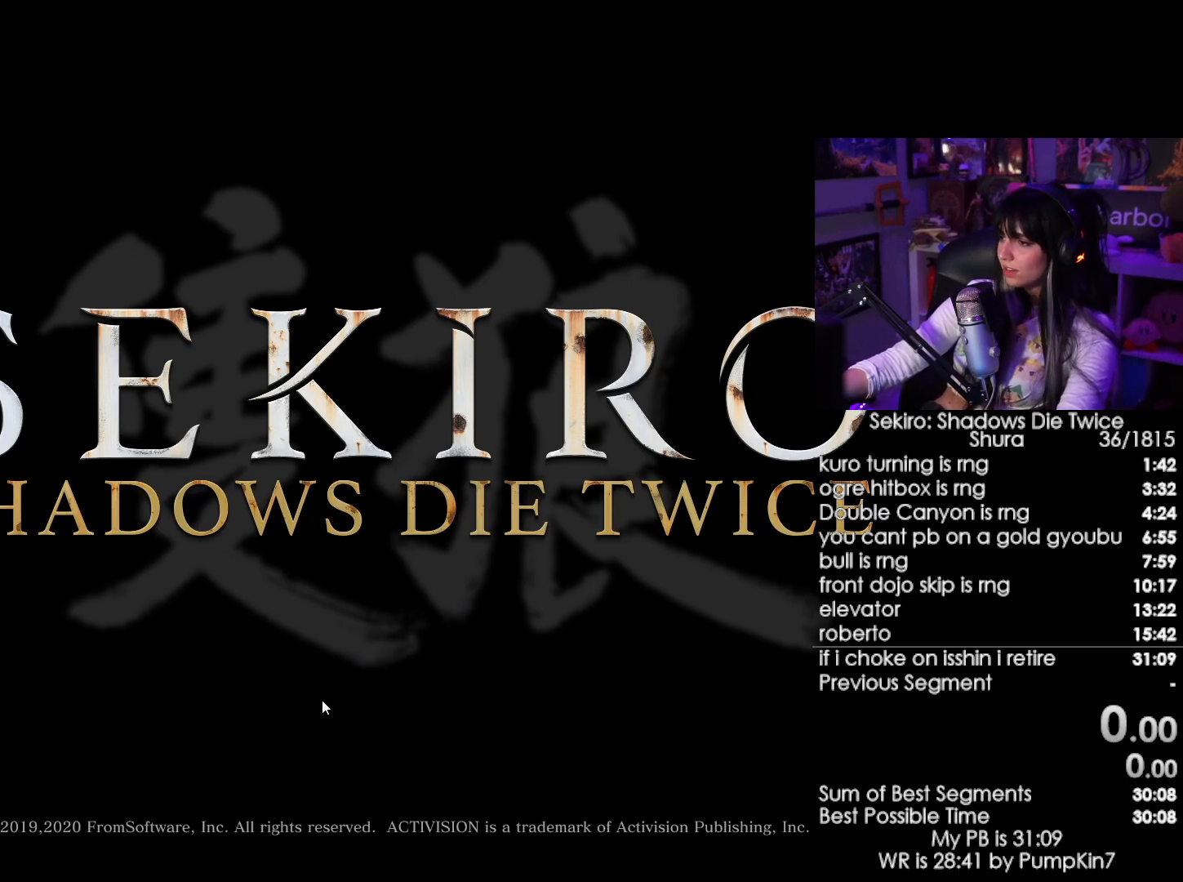
{"keys": [], "mouse": ["left"], "events": [[100, "mouse_left", "down"], [250, "mouse_left", "up"], [434, "mouse_left", "down"]]}
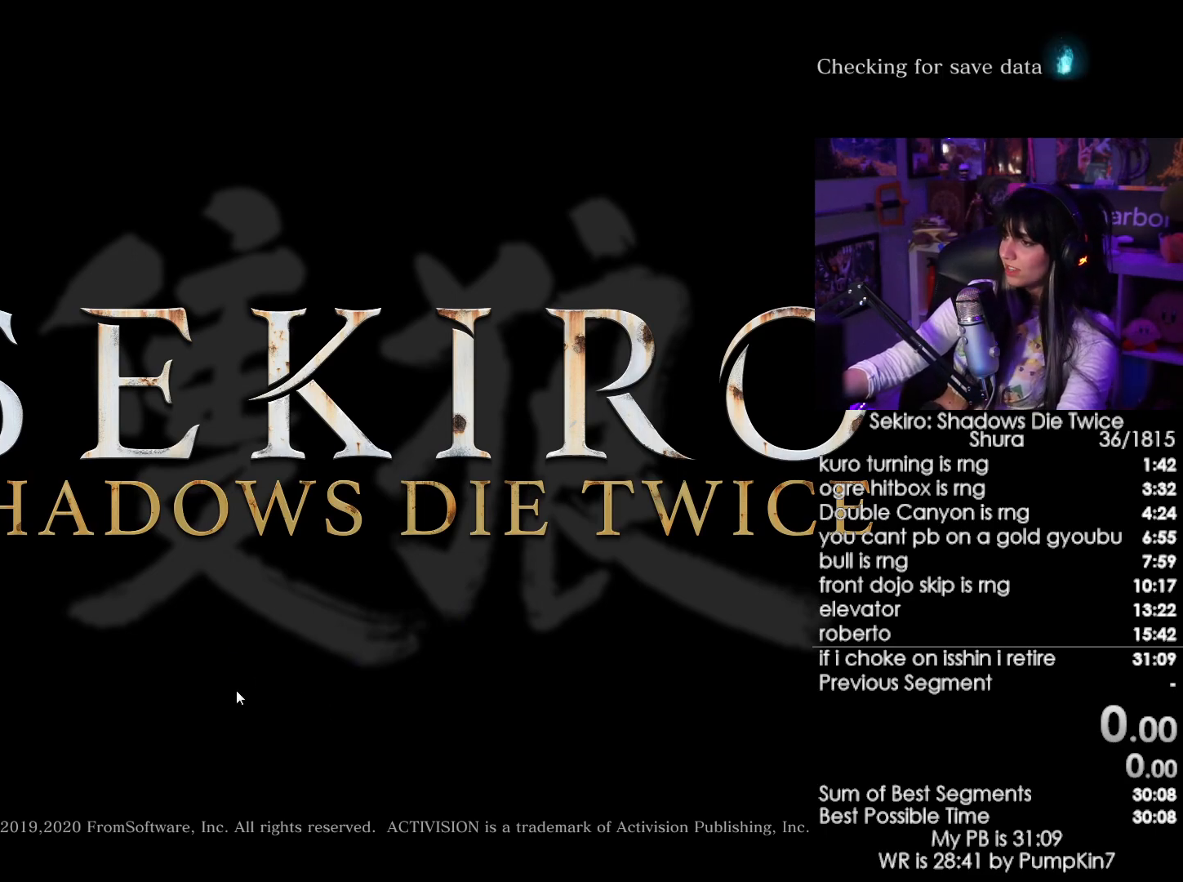
{"keys": [], "mouse": ["left"], "events": [[84, "mouse_left", "up"], [167, "mouse_left", "down"], [317, "mouse_left", "up"], [450, "mouse_left", "down"]]}
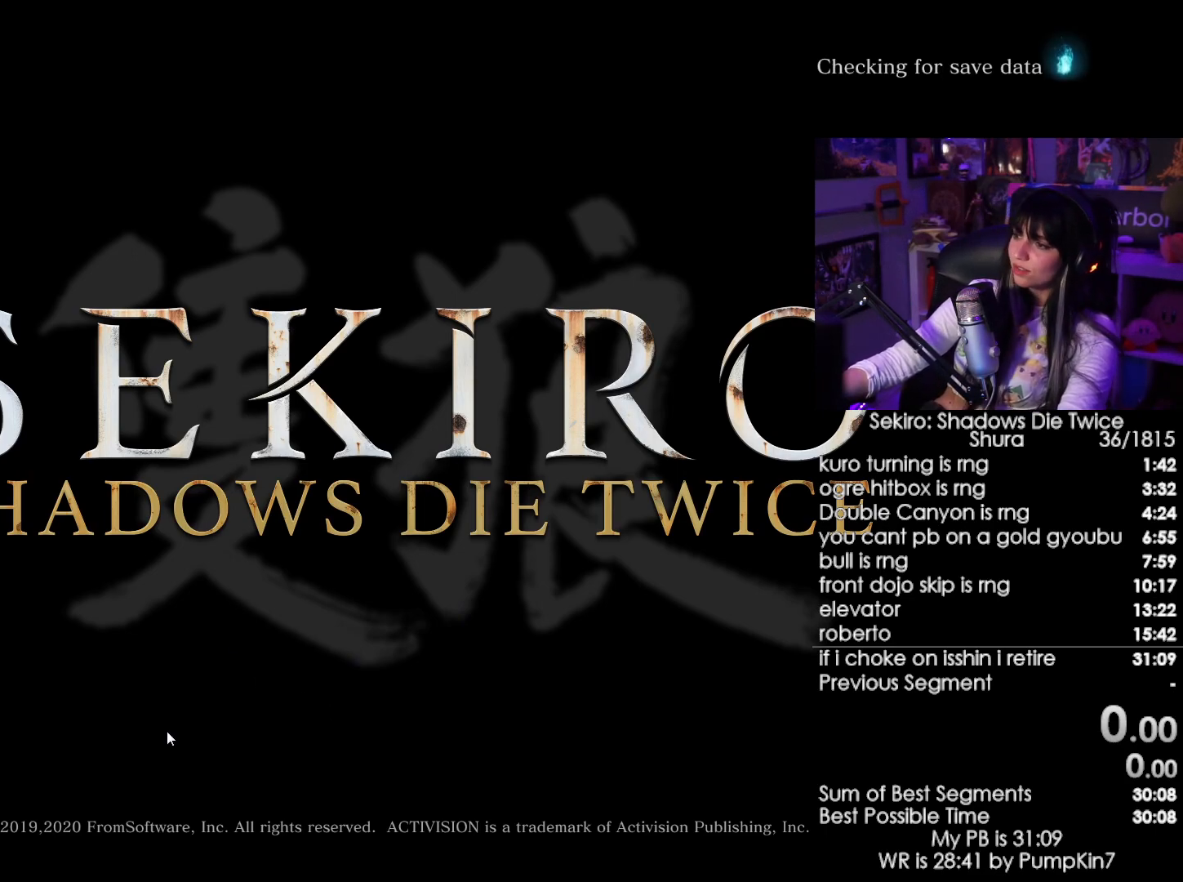
{"keys": [], "mouse": [], "events": [[234, "mouse_left", "up"]]}
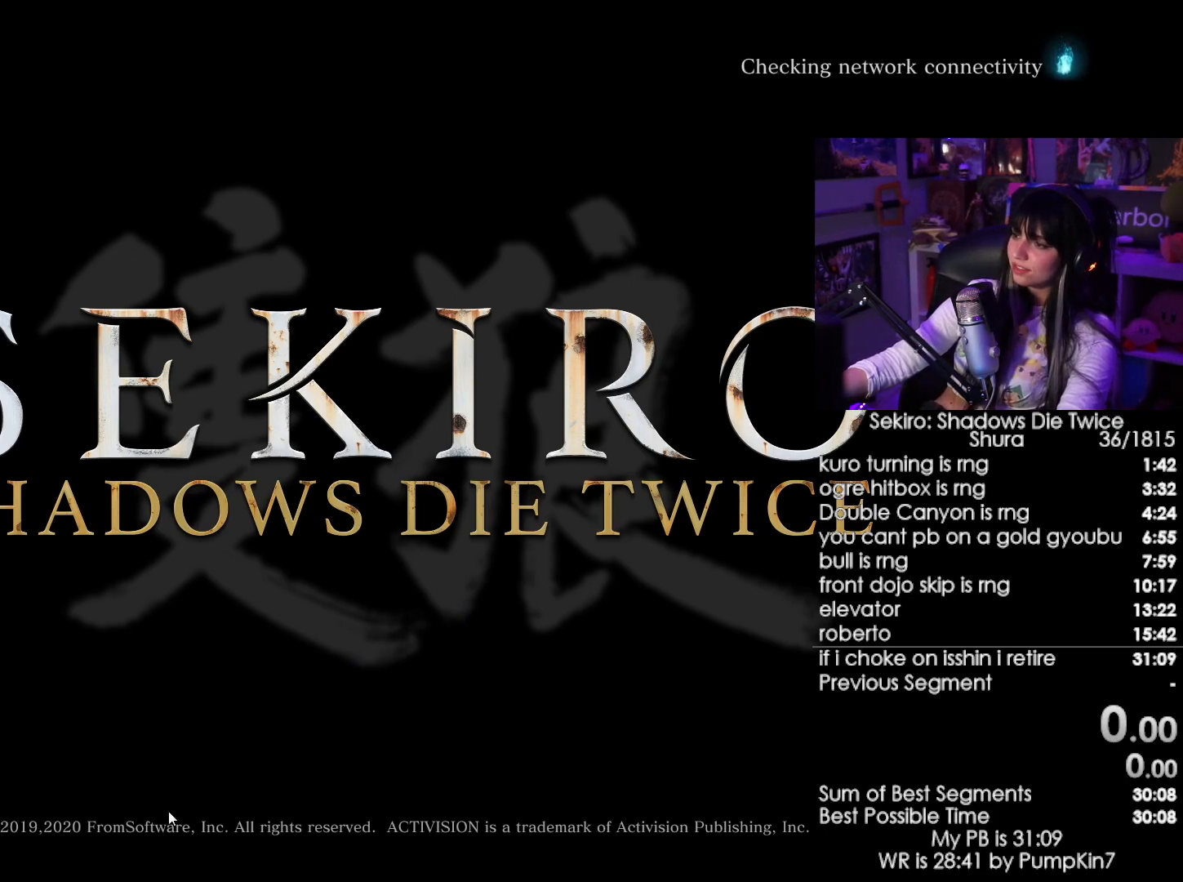
{"keys": [], "mouse": ["left"], "events": [[484, "mouse_left", "down"]]}
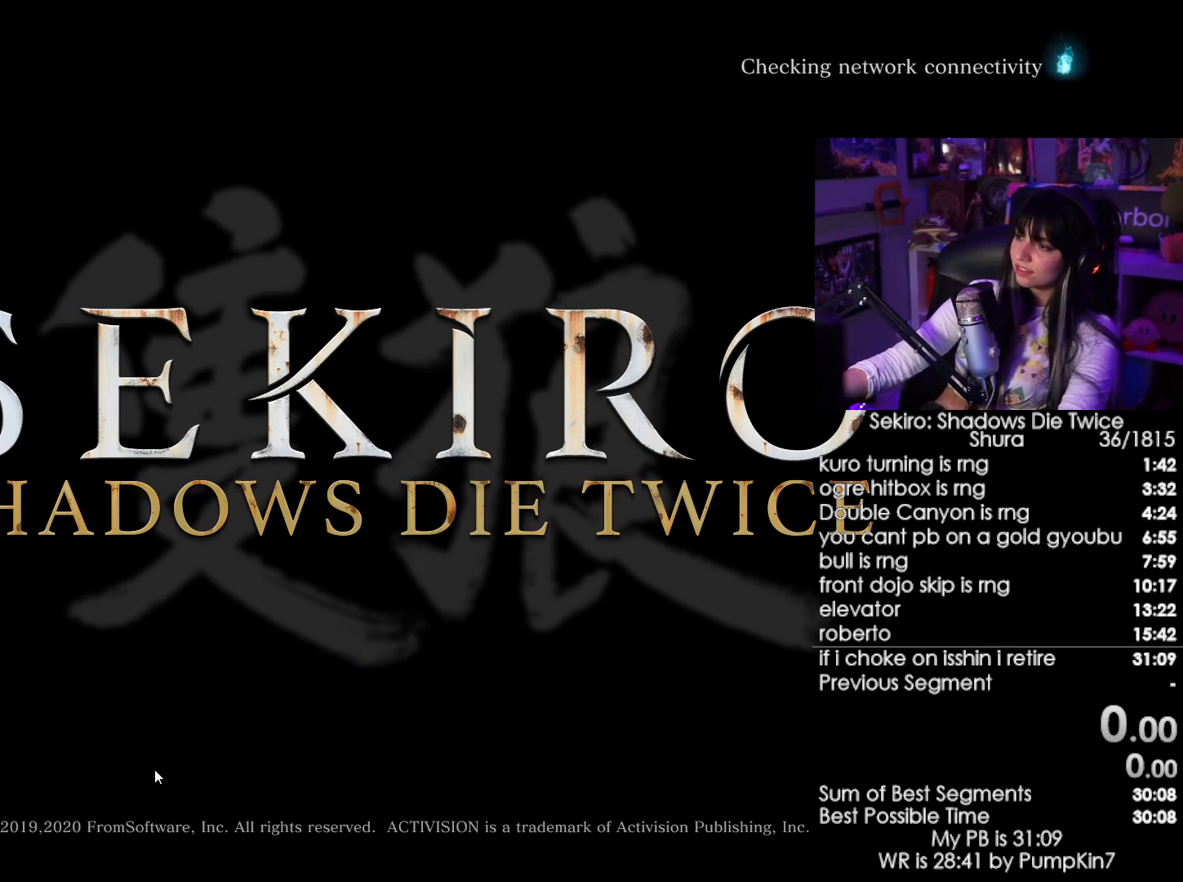
{"keys": [], "mouse": ["left"], "events": [[84, "mouse_left", "up"], [167, "mouse_left", "down"], [217, "mouse_left", "up"], [500, "mouse_left", "down"]]}
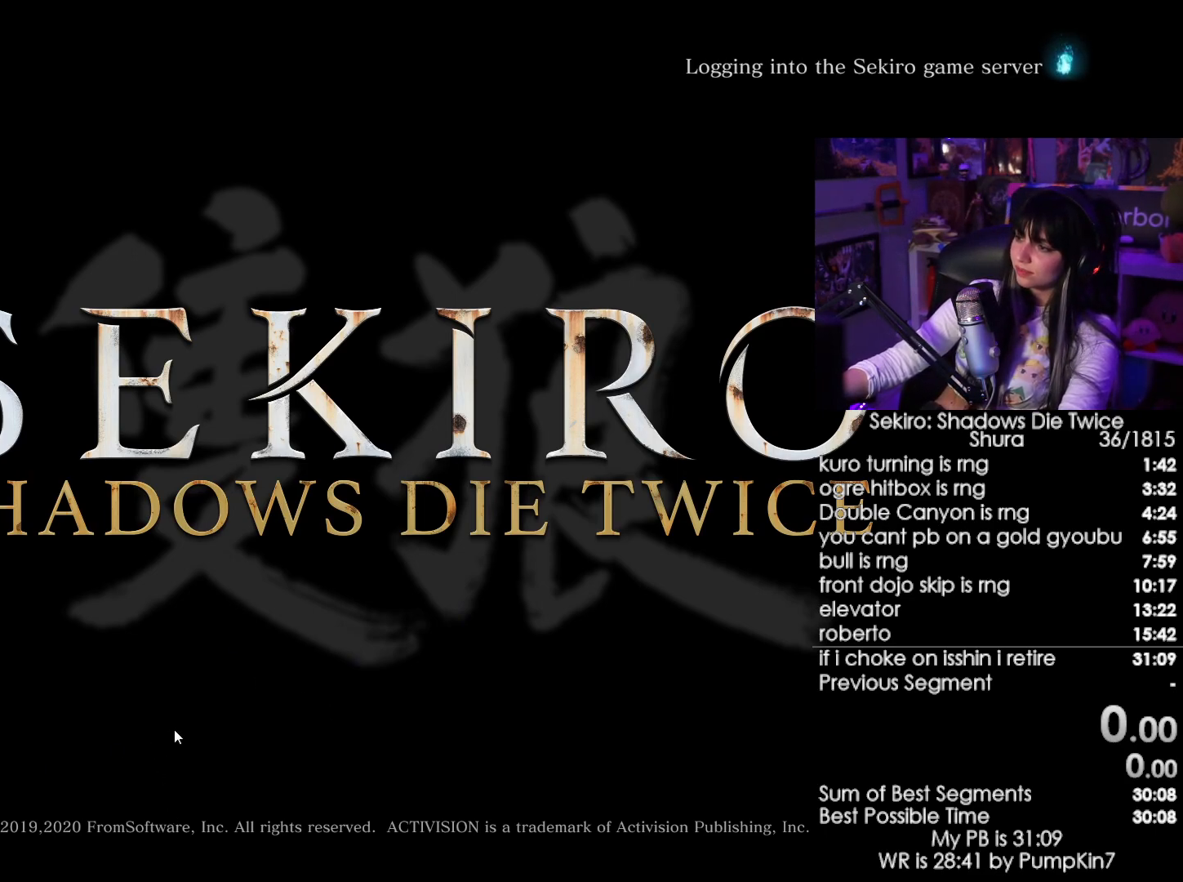
{"keys": [], "mouse": [], "events": [[100, "mouse_left", "up"], [334, "mouse_left", "down"], [367, "mouse_left", "up"]]}
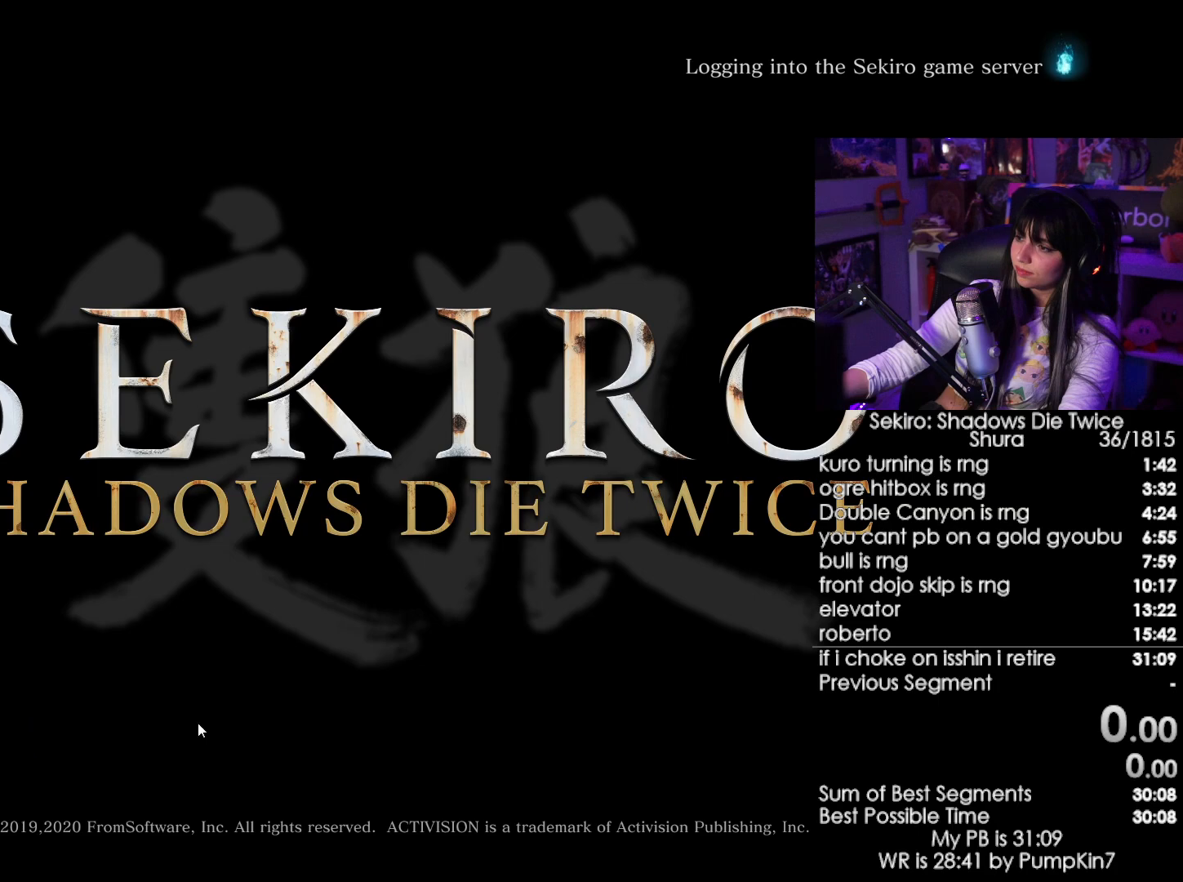
{"keys": [], "mouse": [], "events": [[300, "mouse_left", "down"], [384, "mouse_left", "up"]]}
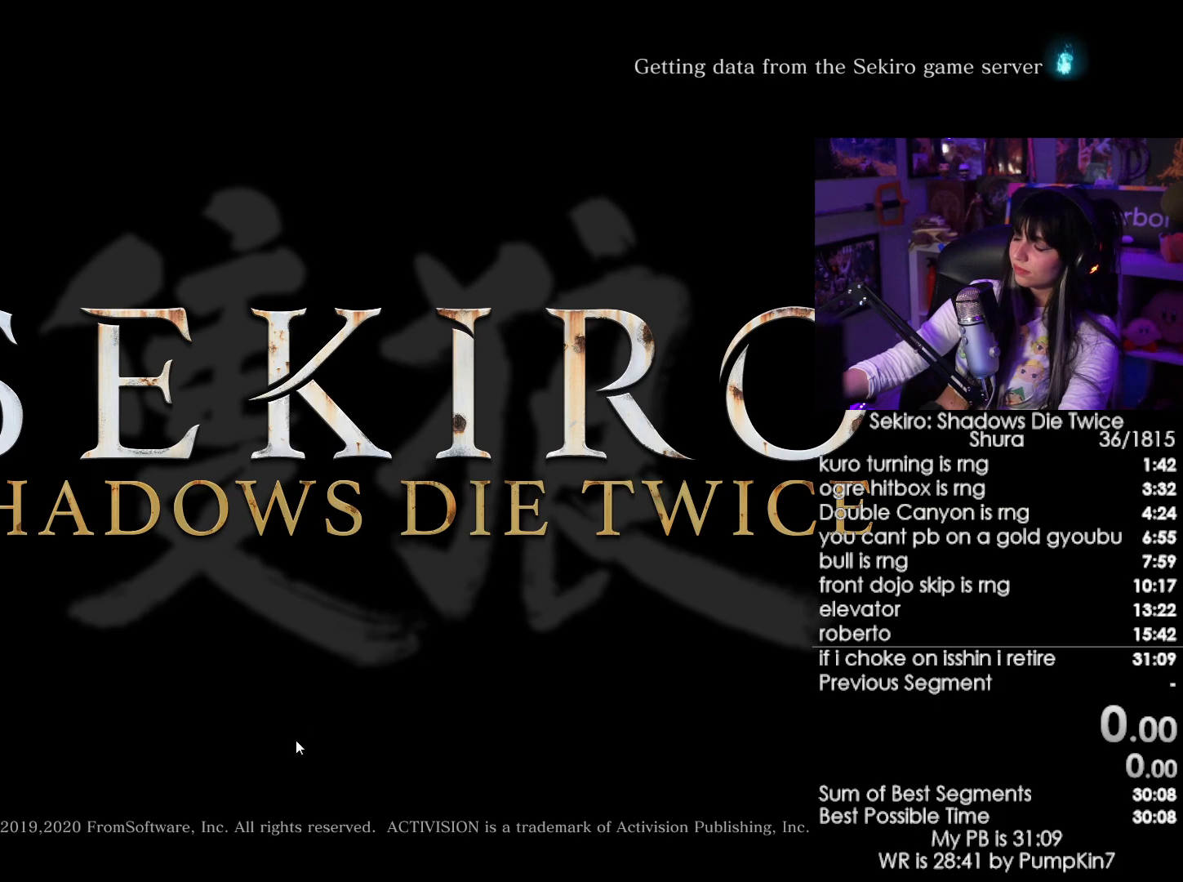
{"keys": [], "mouse": [], "events": [[350, "mouse_left", "down"], [500, "mouse_left", "up"]]}
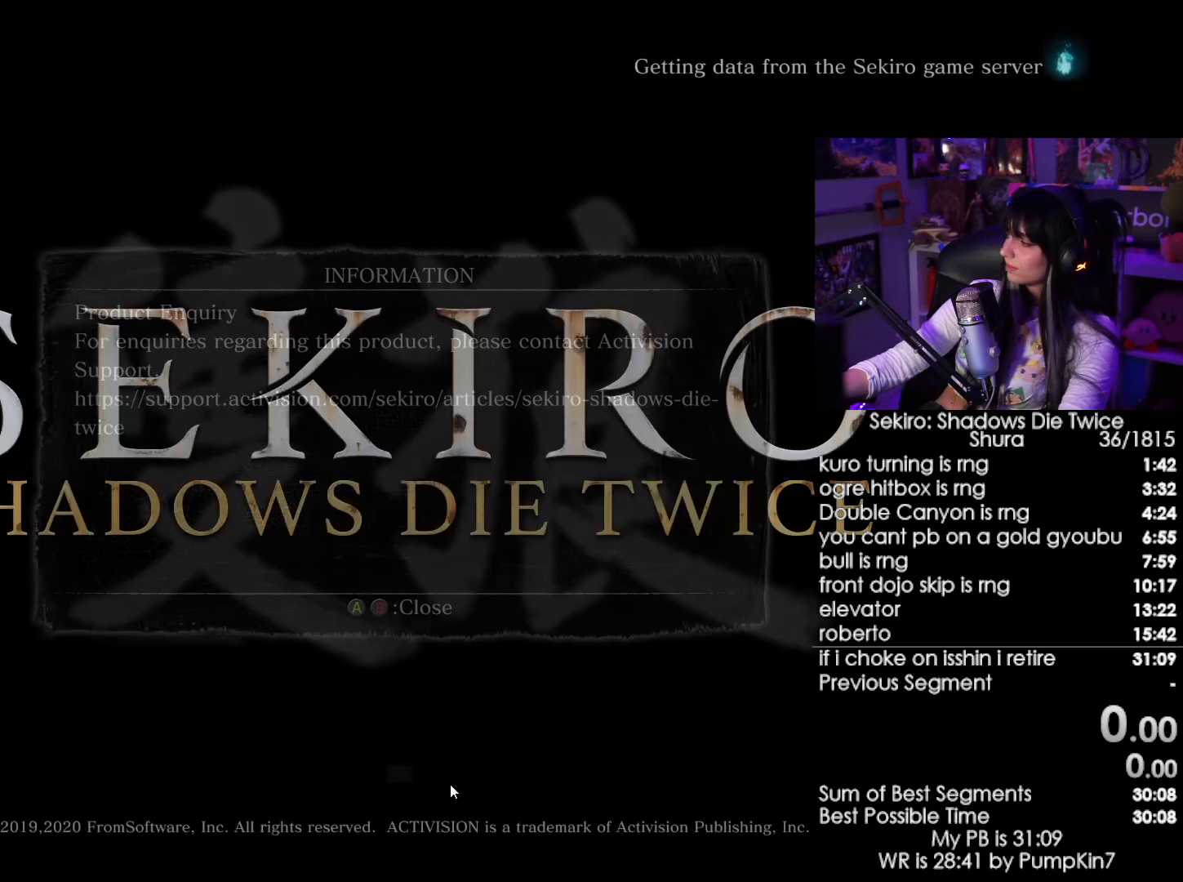
{"keys": [], "mouse": [], "events": []}
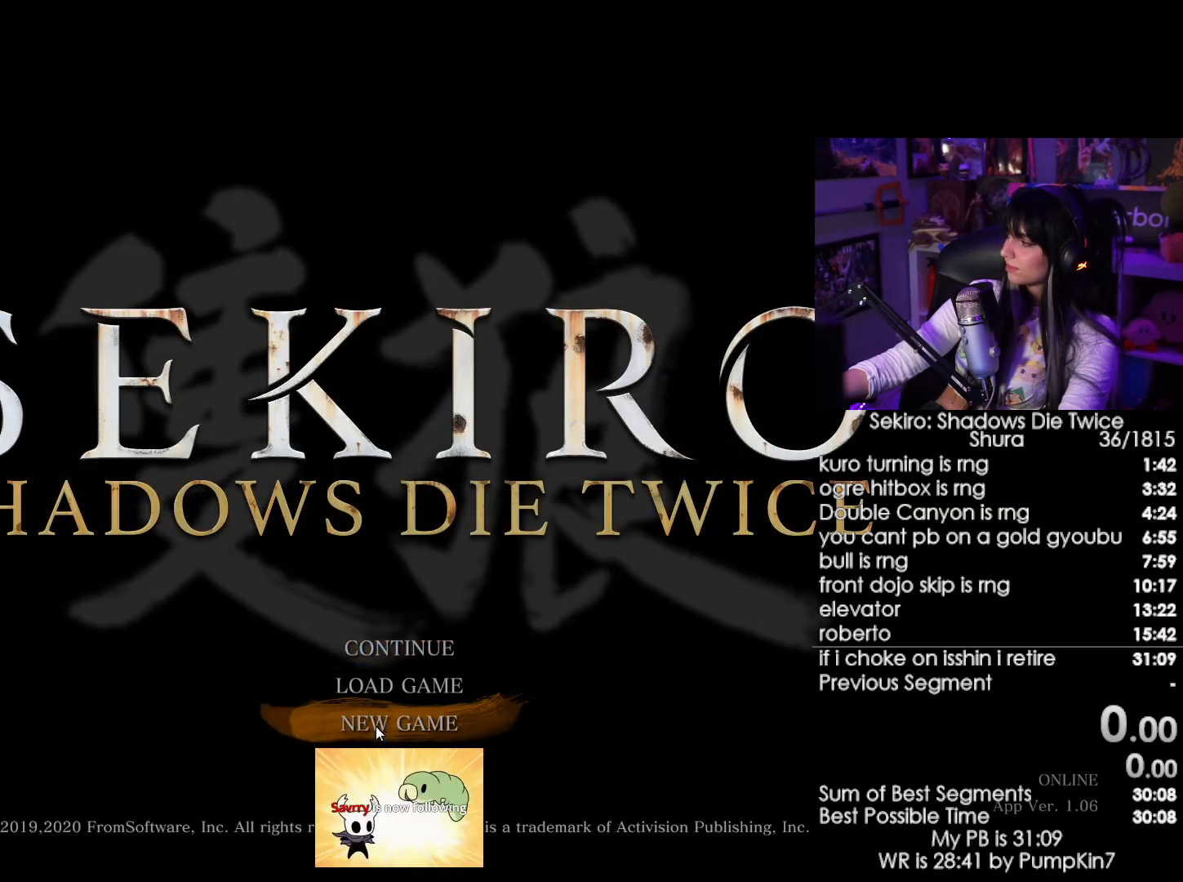
{"keys": [], "mouse": [], "events": []}
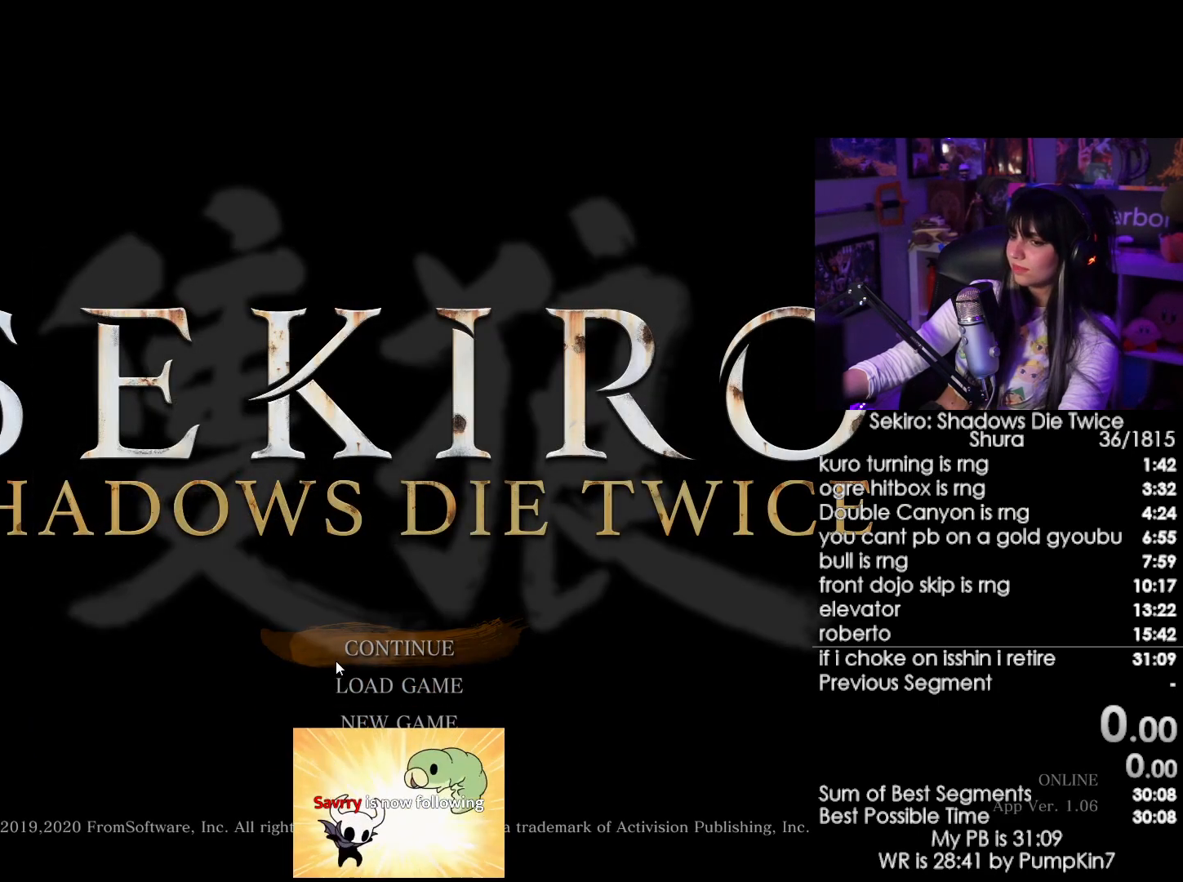
{"keys": [], "mouse": [], "events": [[217, "mouse_left", "down"], [267, "mouse_left", "up"]]}